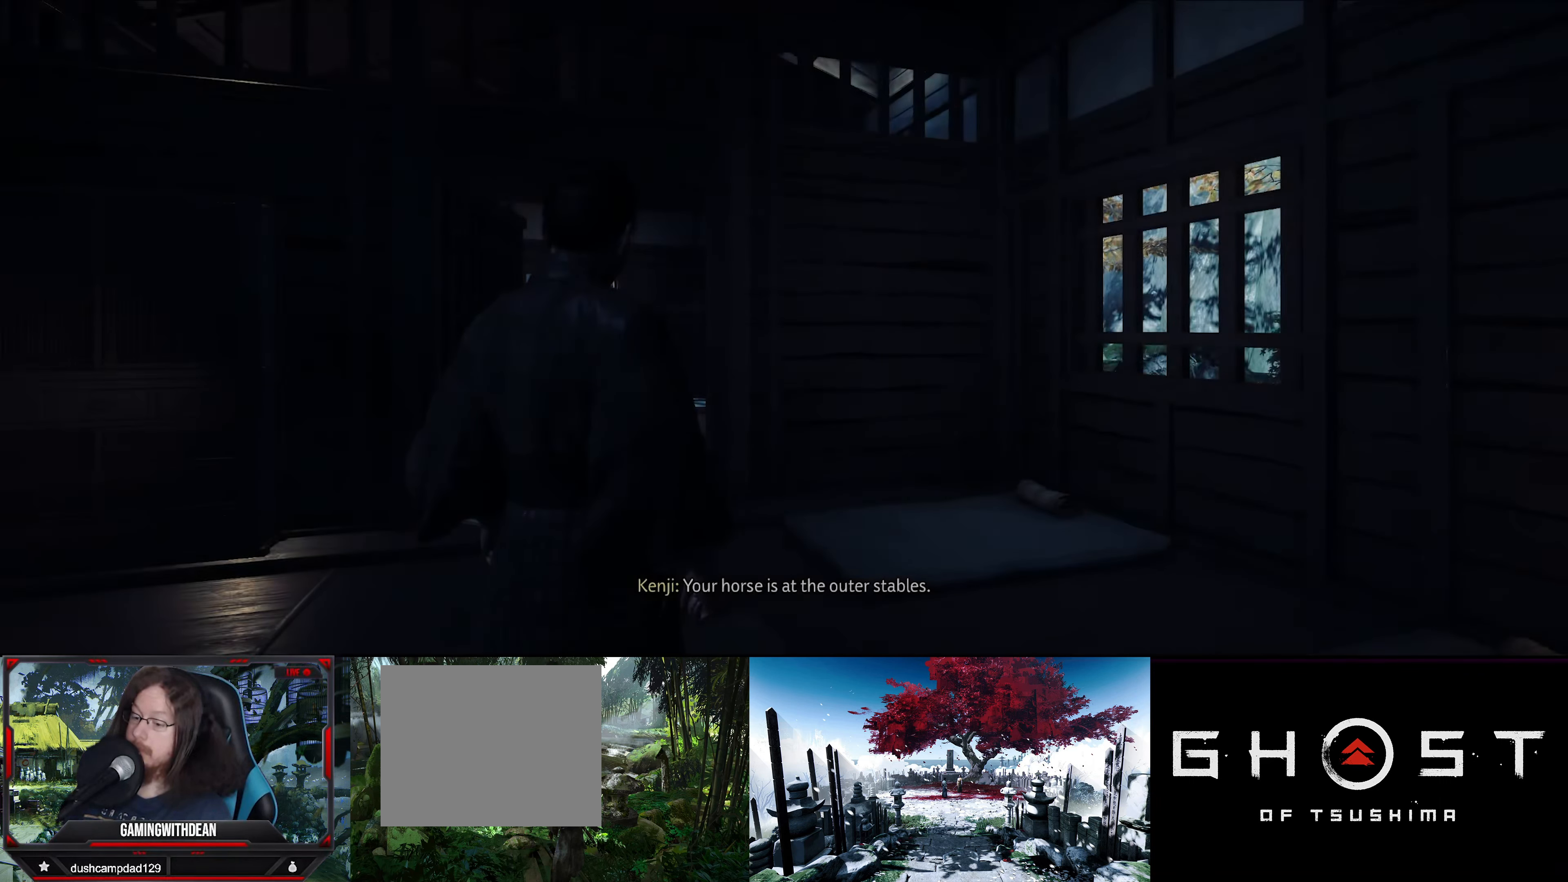
Gameplay with a controller (PlayStation layout); each line is a JSON object with the inputs held at the frame after it. "events" lists button and stick changes between this image and that frame as [ms after this image, input, new state], when the widget could be followed in between. Not read: TOUCHPAD.
{"buttons": [], "left_stick": "center", "right_stick": "down-left", "events": [[500, "right_stick", "down-left"]]}
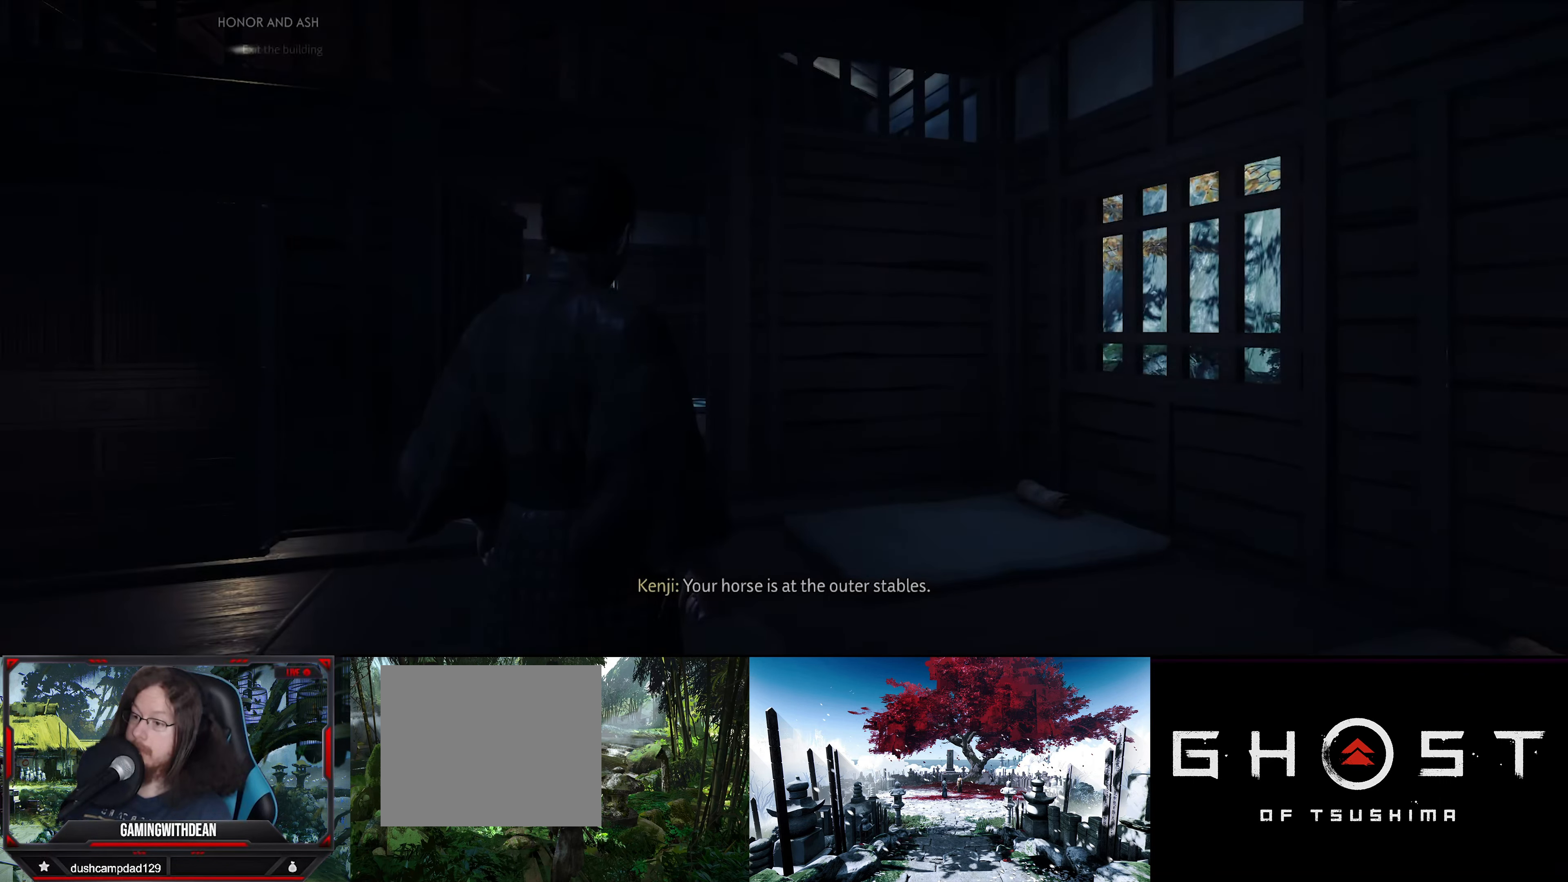
{"buttons": [], "left_stick": "center", "right_stick": "center", "events": [[400, "right_stick", "center"]]}
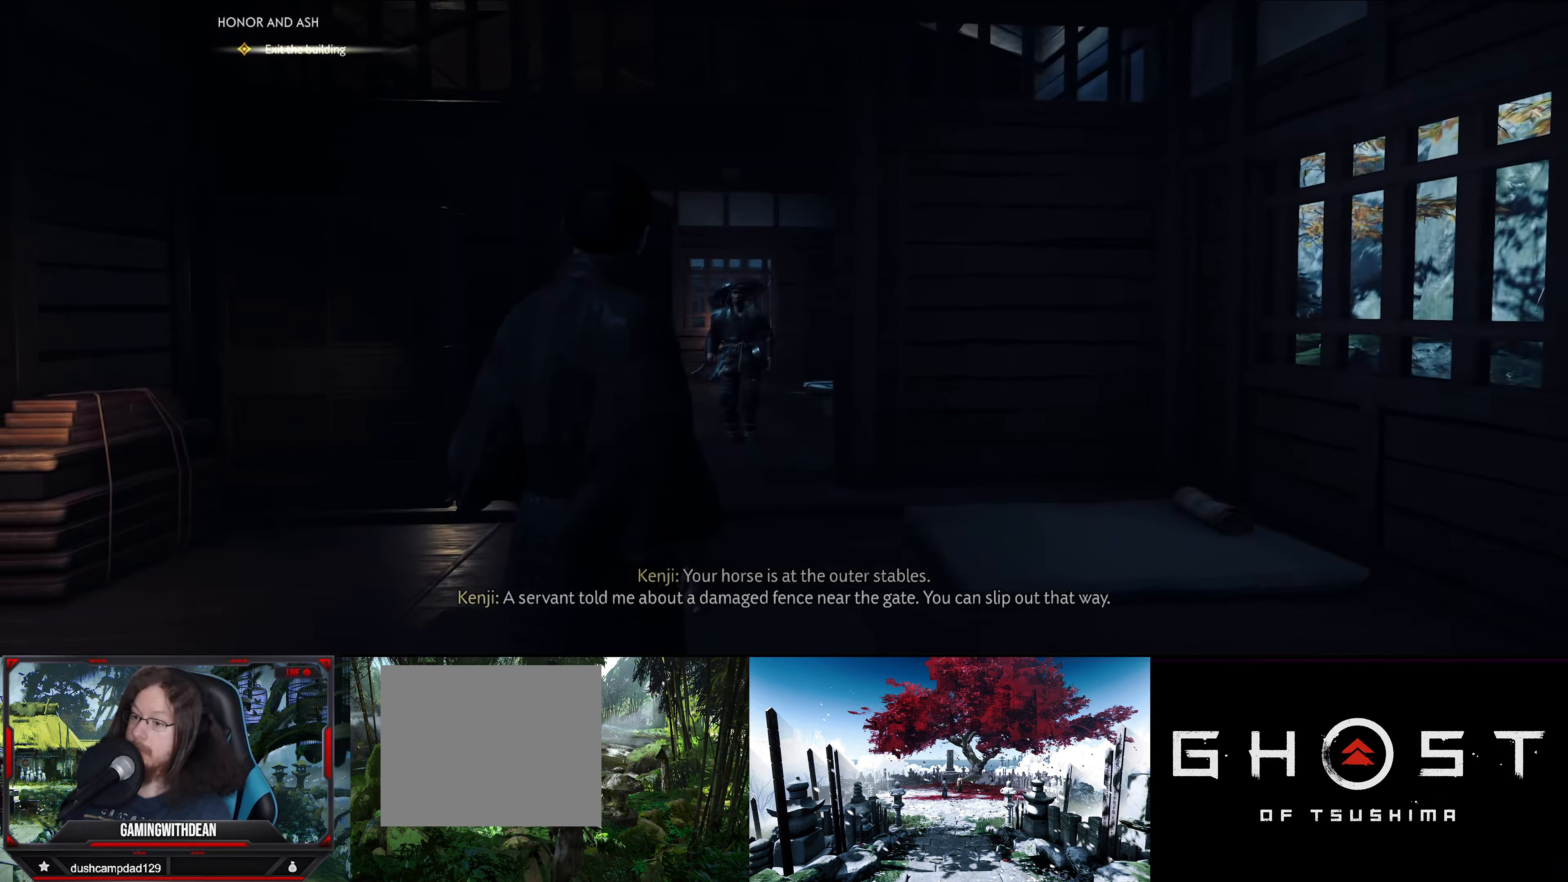
{"buttons": [], "left_stick": "up", "right_stick": "down", "events": [[250, "right_stick", "down"], [383, "left_stick", "up"]]}
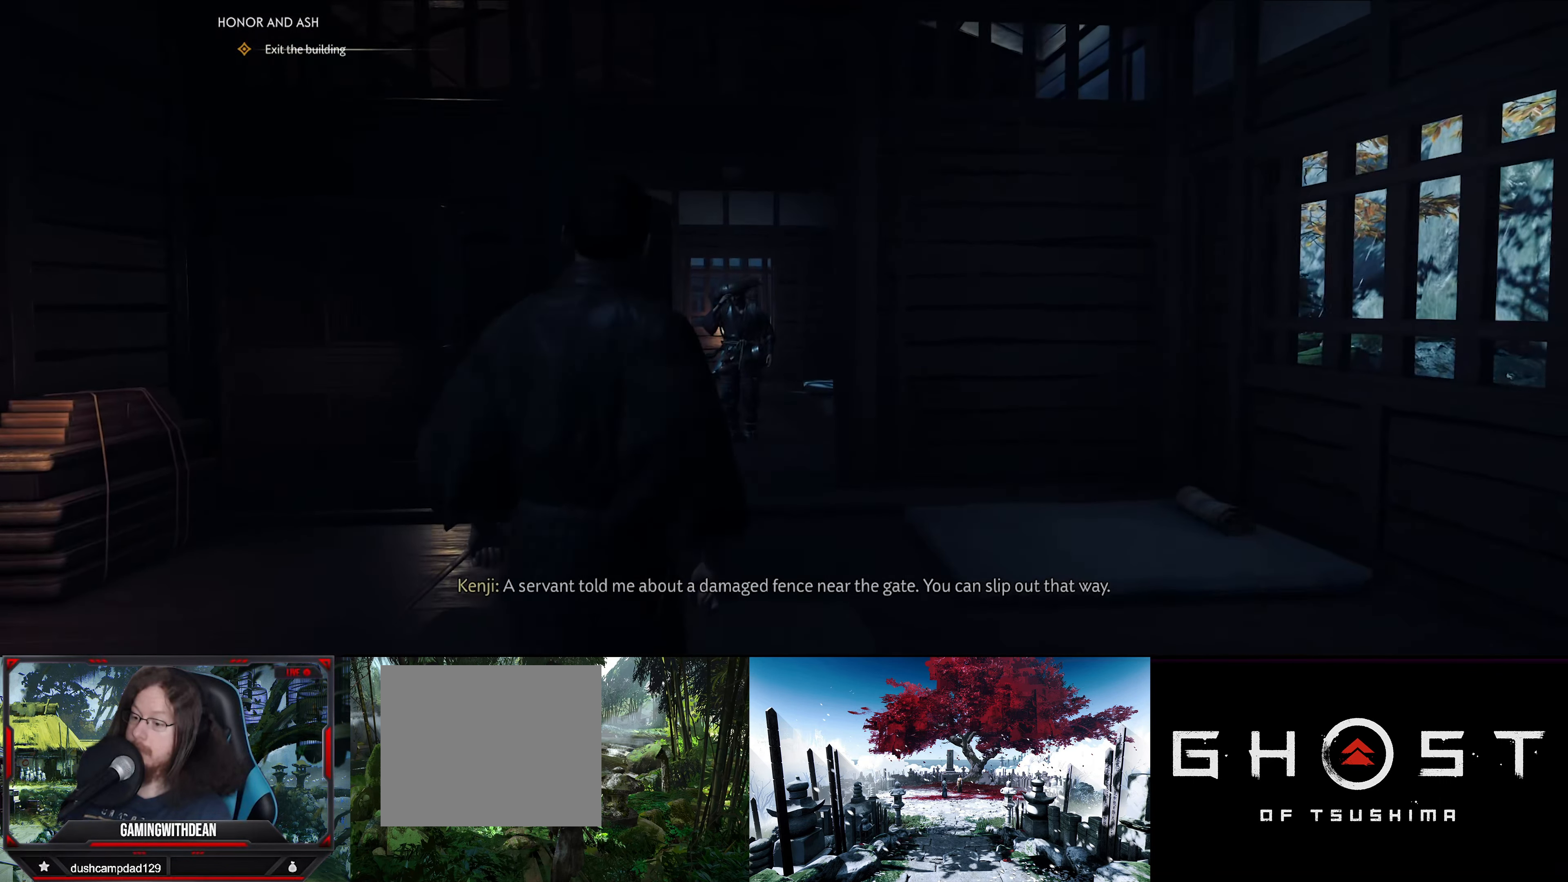
{"buttons": [], "left_stick": "up", "right_stick": "down", "events": []}
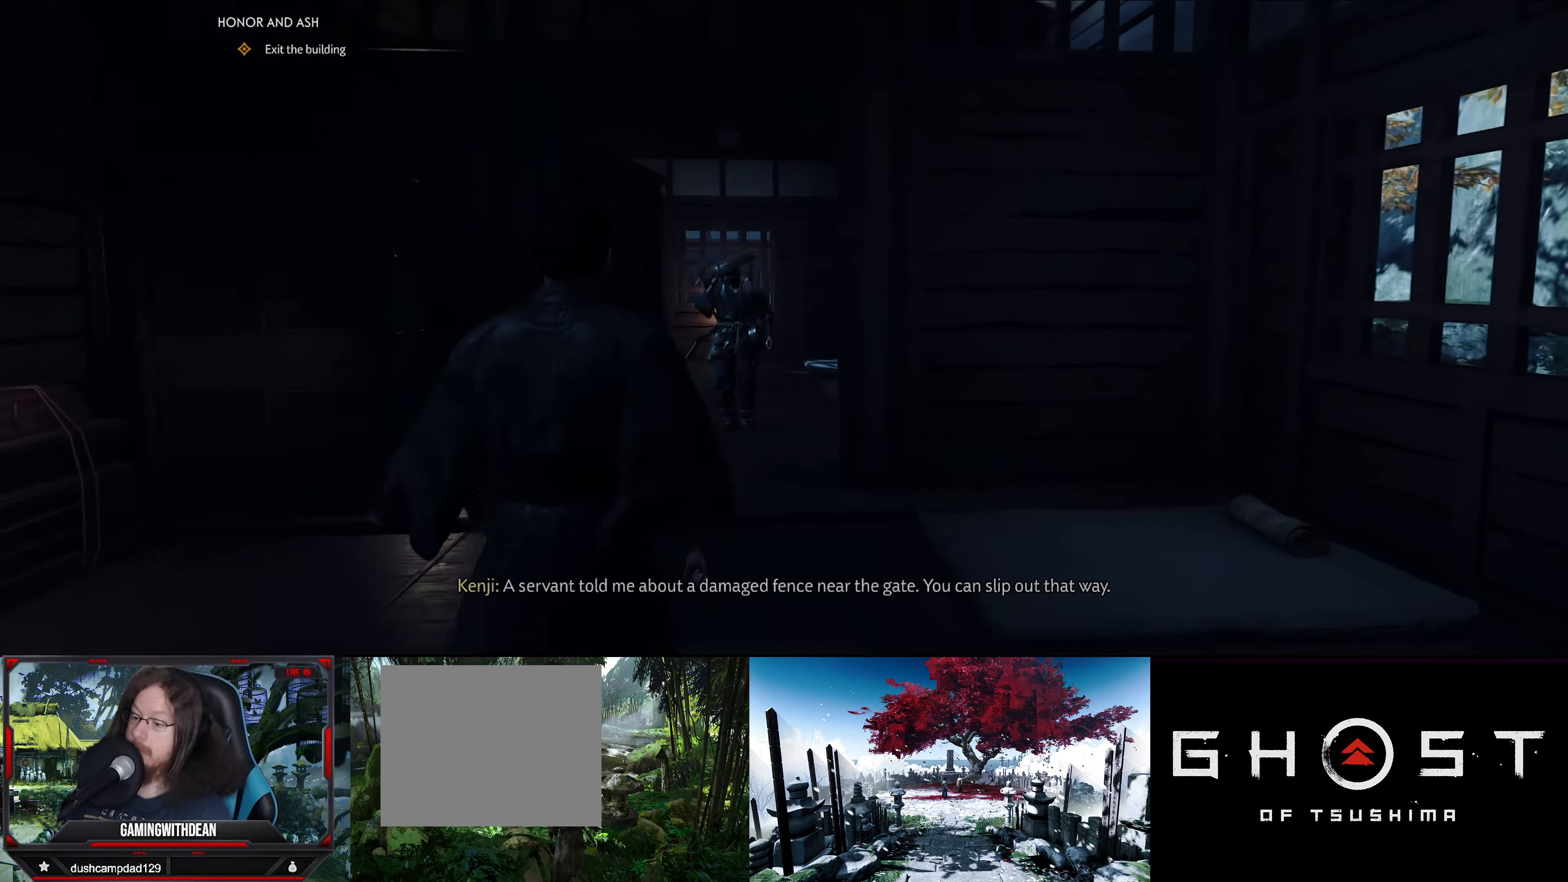
{"buttons": [], "left_stick": "up", "right_stick": "down", "events": []}
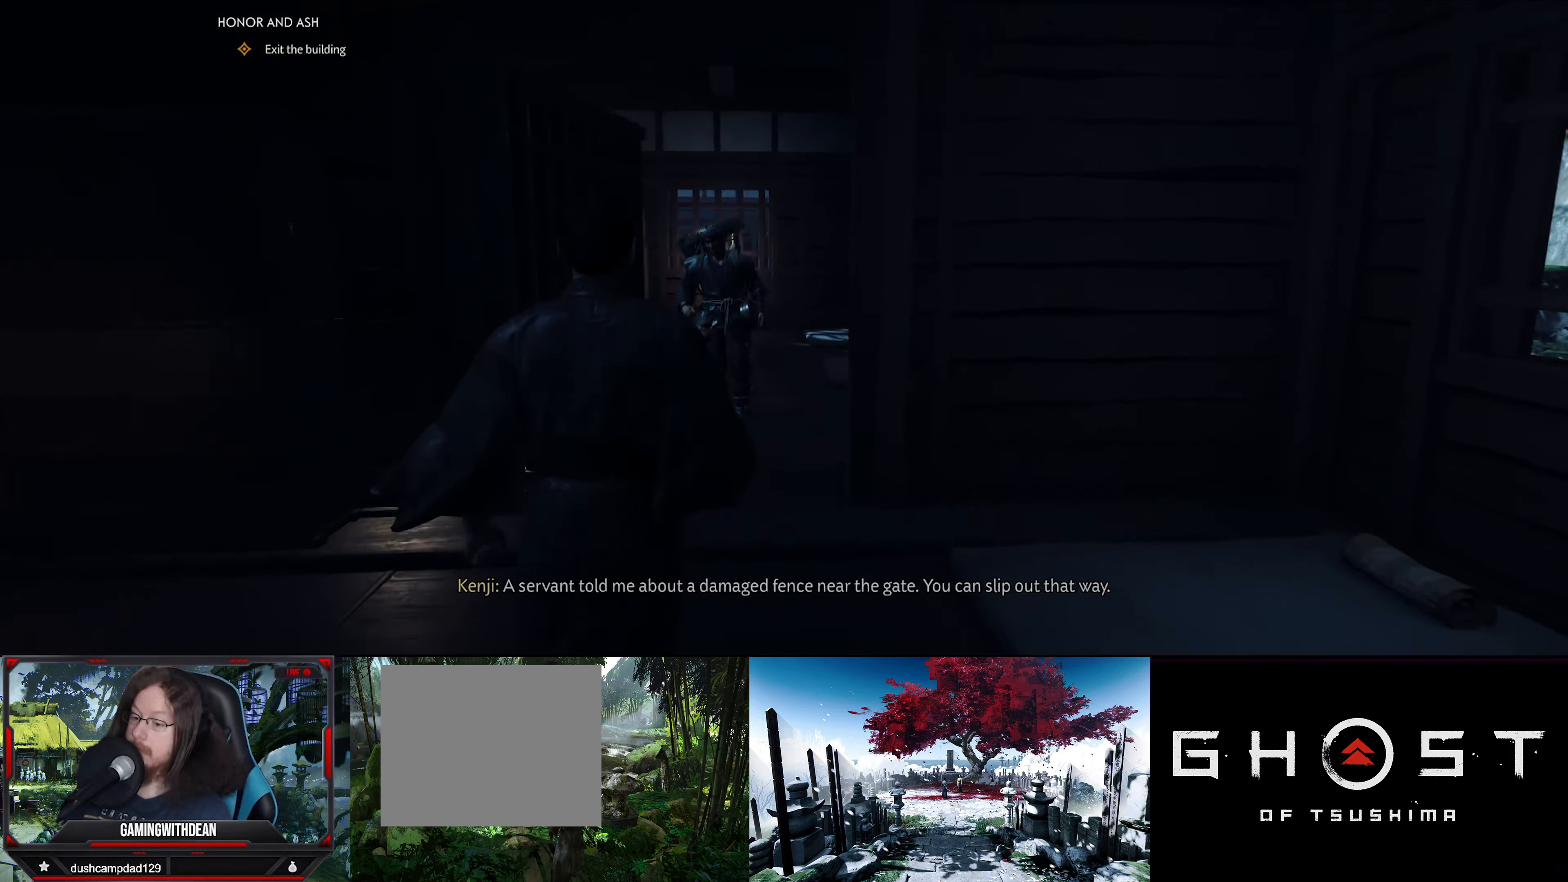
{"buttons": [], "left_stick": "up", "right_stick": "down", "events": []}
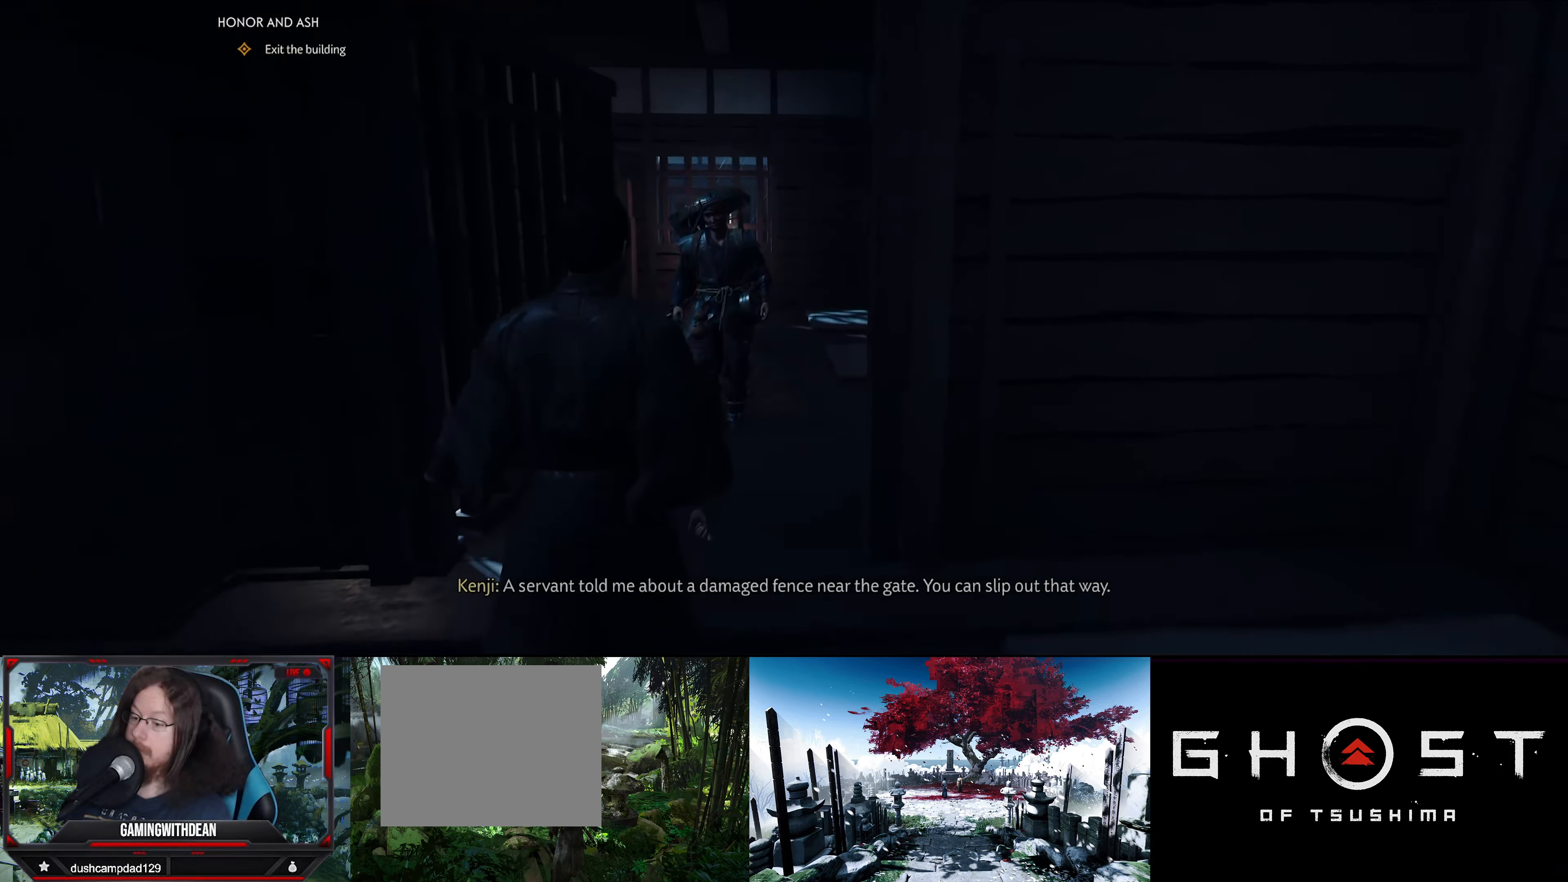
{"buttons": [], "left_stick": "up", "right_stick": "down", "events": []}
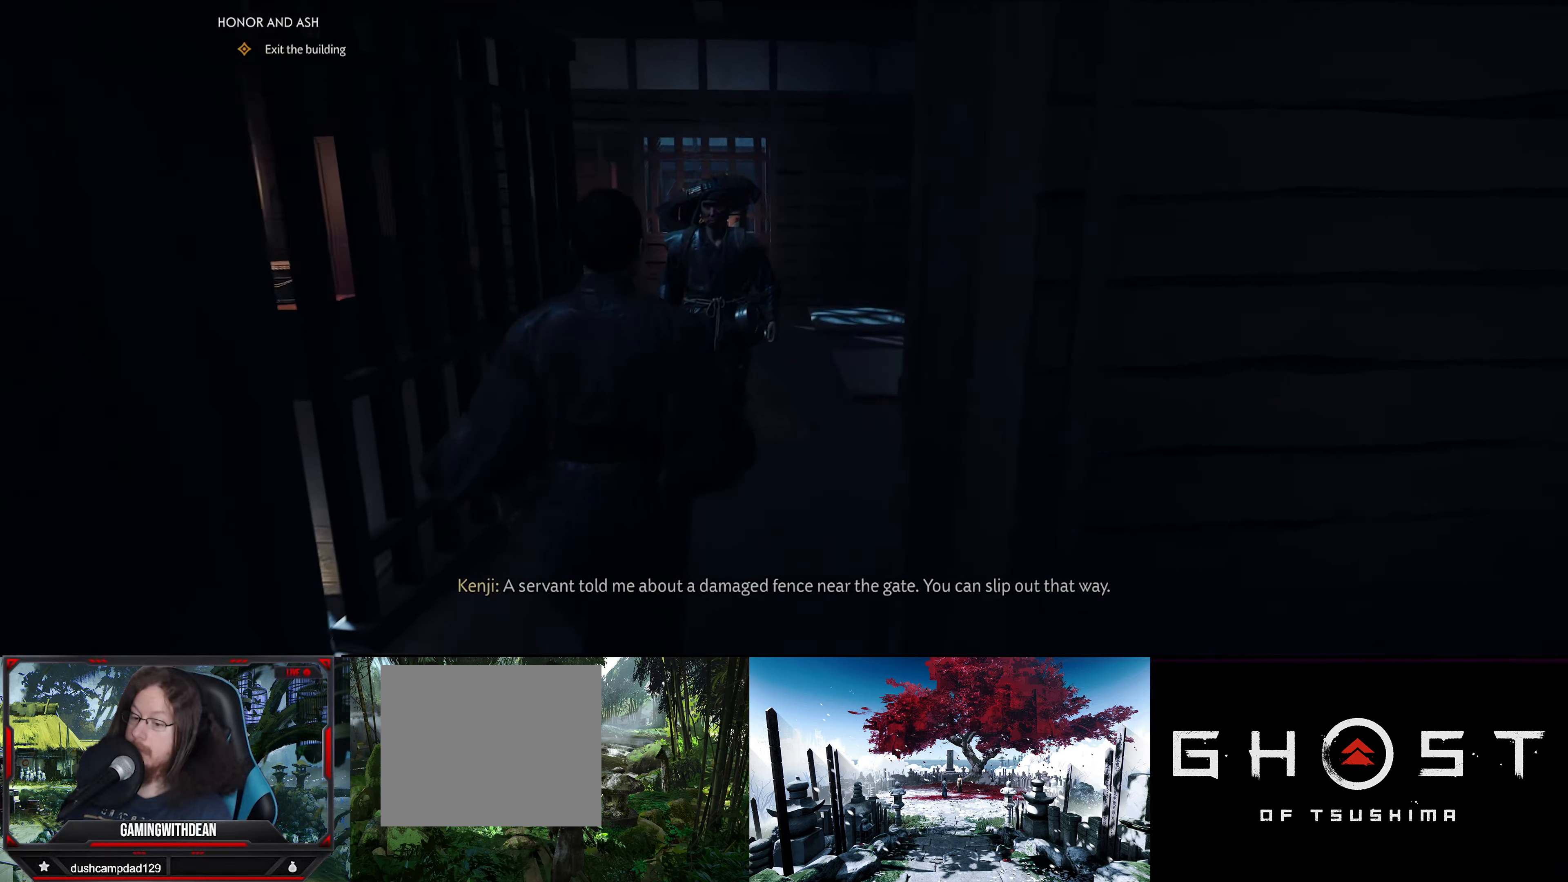
{"buttons": [], "left_stick": "center", "right_stick": "center", "events": [[17, "right_stick", "center"], [200, "left_stick", "center"]]}